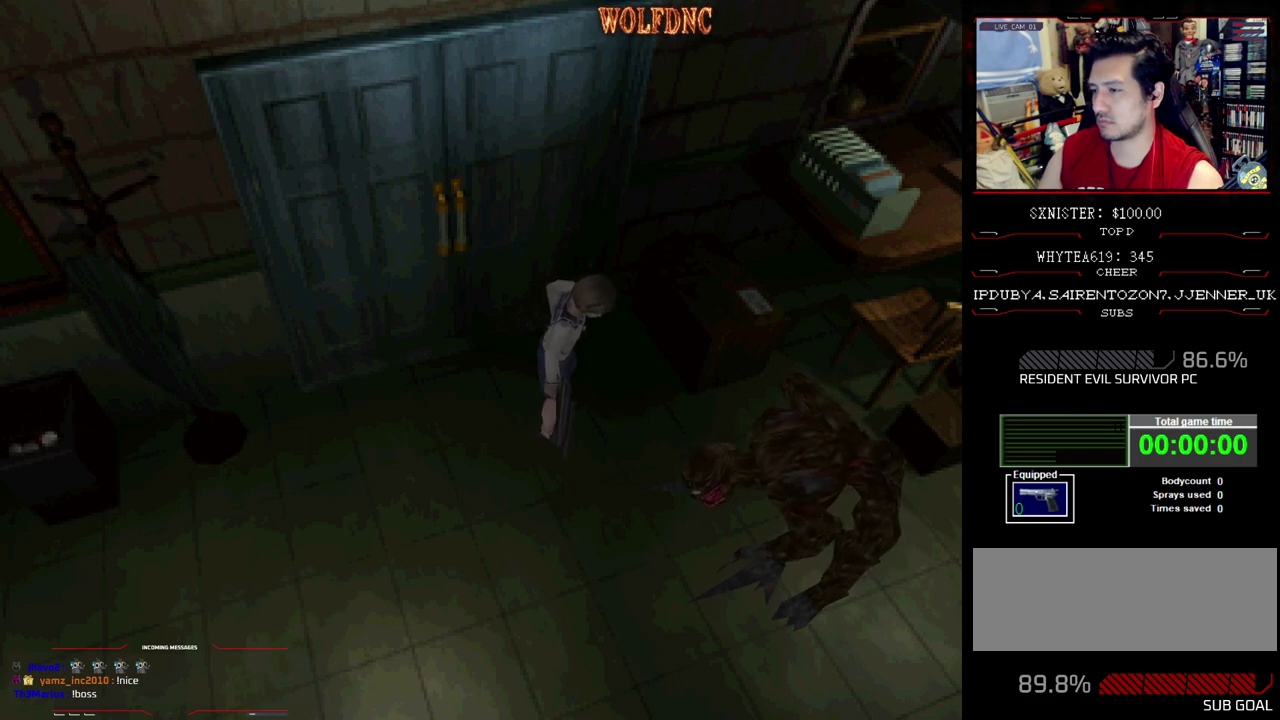
Gameplay with a controller (PlayStation layout); each line is a JSON object with the inputs held at the frame after it. "events" lists button and stick changes between this image and that frame as [ms after this image, input, new state], when the widget could be followed in between. Not read: L3 R3.
{"buttons": ["CROSS", "R1", "DPAD_DOWN"], "events": [[400, "DPAD_DOWN", "down"], [400, "R1", "down"], [433, "CROSS", "down"]]}
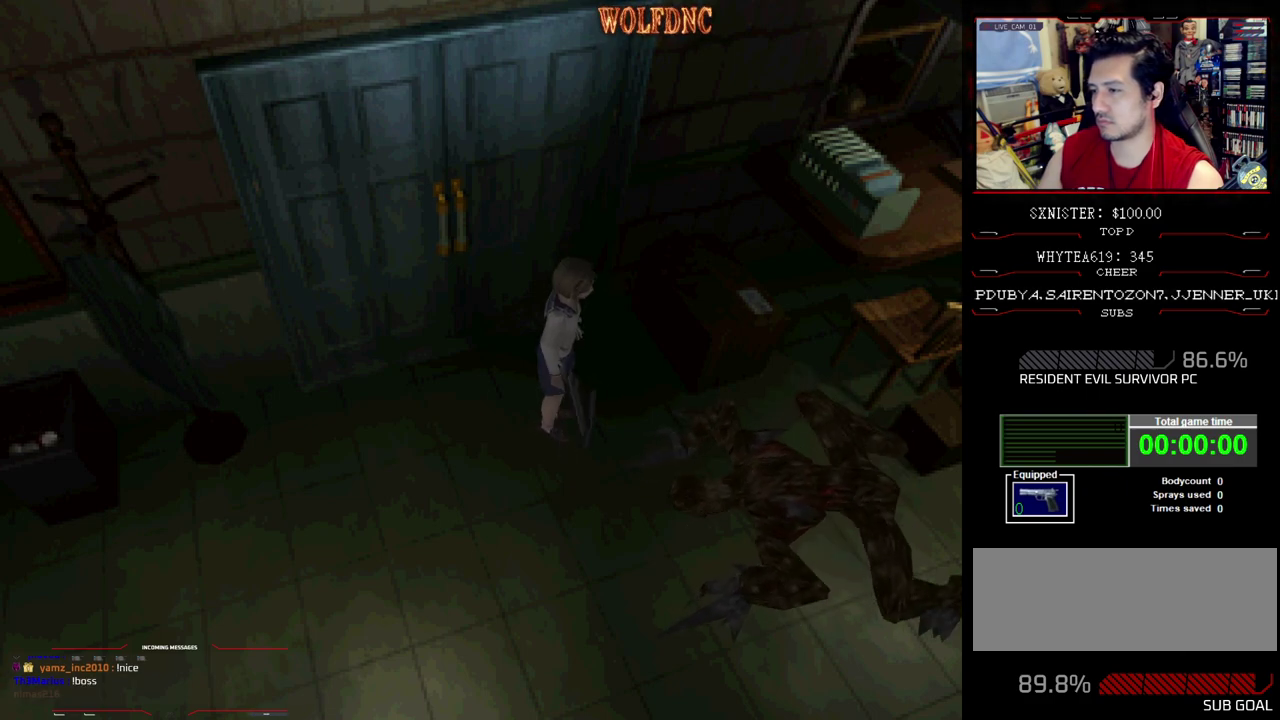
{"buttons": ["R1"], "events": [[367, "CROSS", "up"], [367, "DPAD_DOWN", "up"]]}
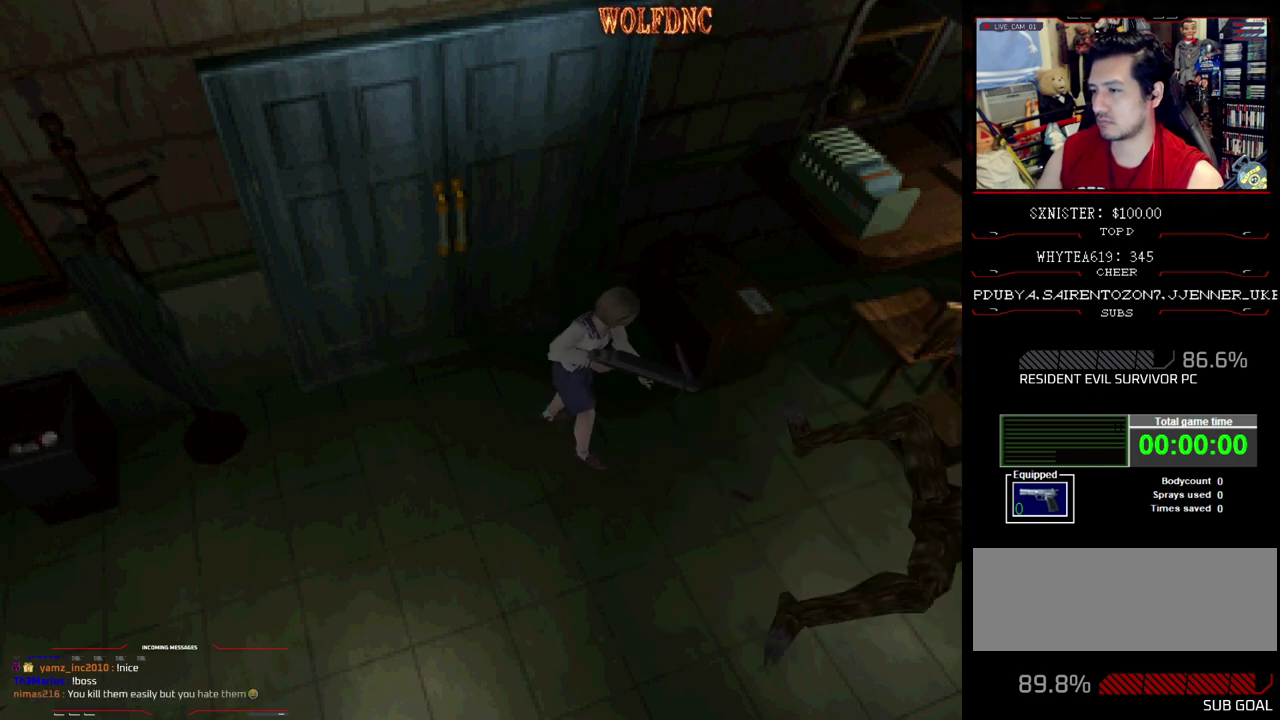
{"buttons": ["R1"], "events": [[383, "CROSS", "down"], [467, "CROSS", "up"]]}
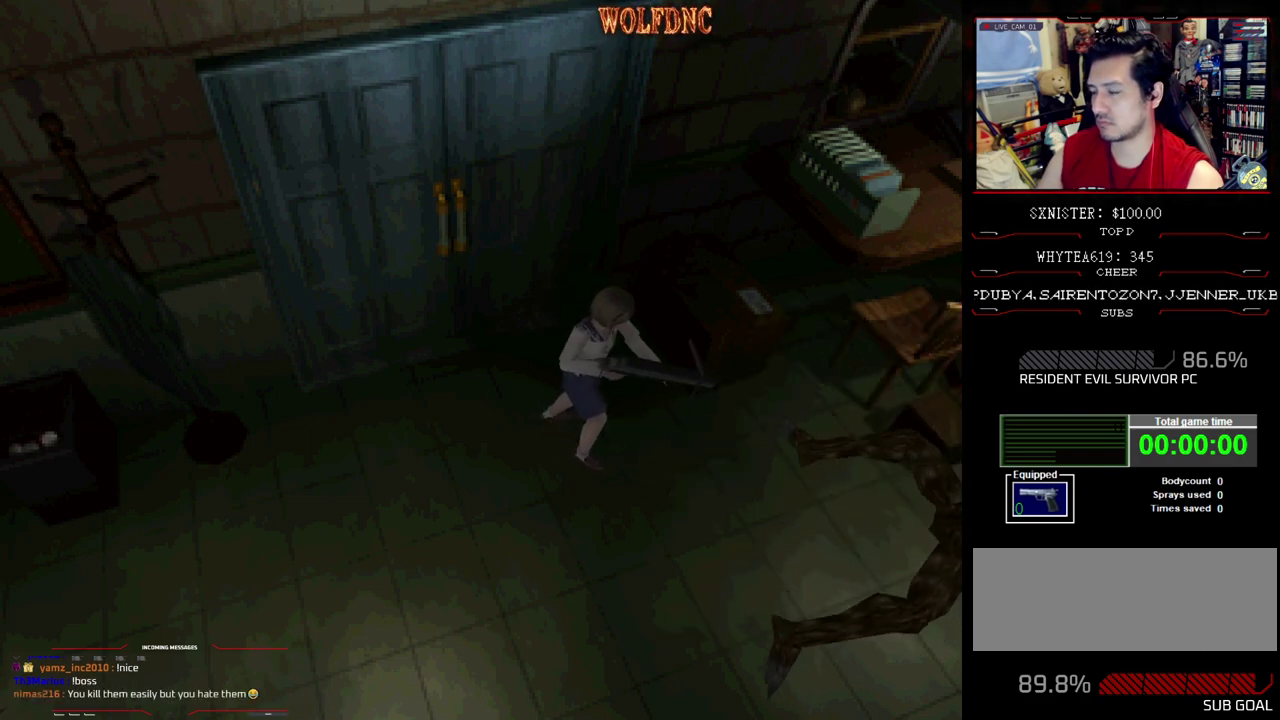
{"buttons": [], "events": [[17, "CROSS", "down"], [250, "CROSS", "up"], [433, "R1", "up"]]}
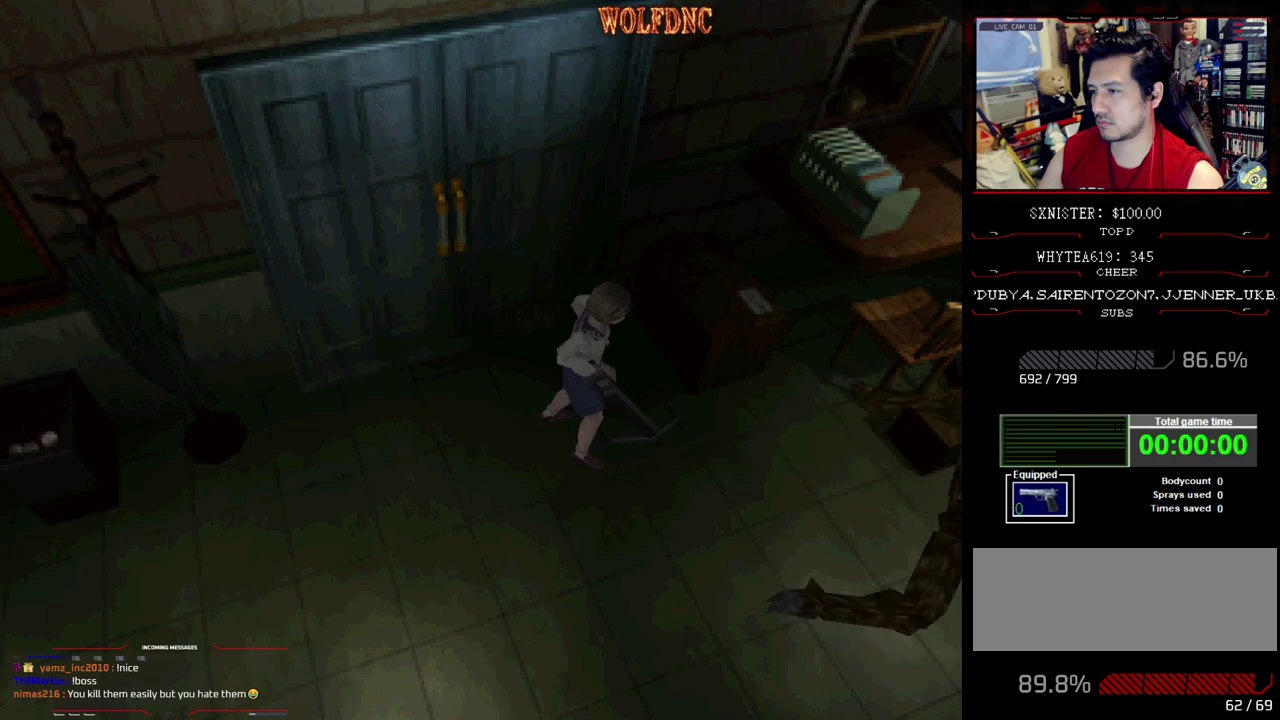
{"buttons": [], "events": []}
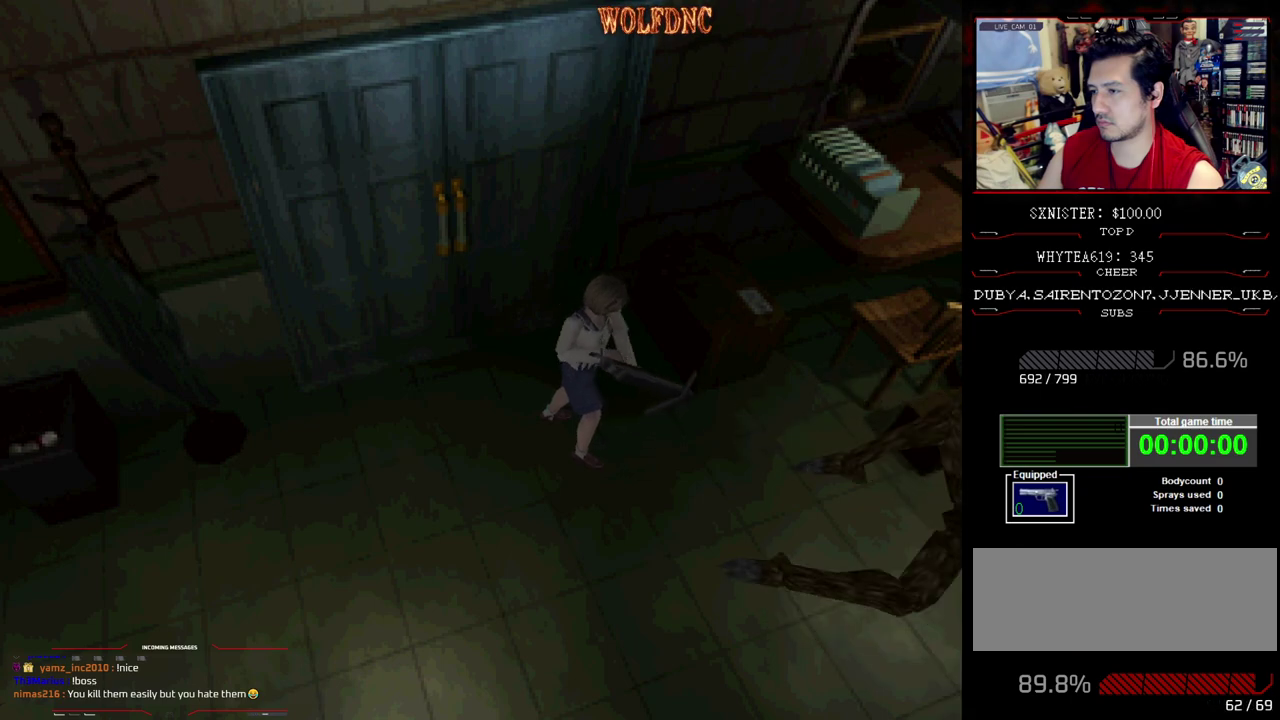
{"buttons": [], "events": []}
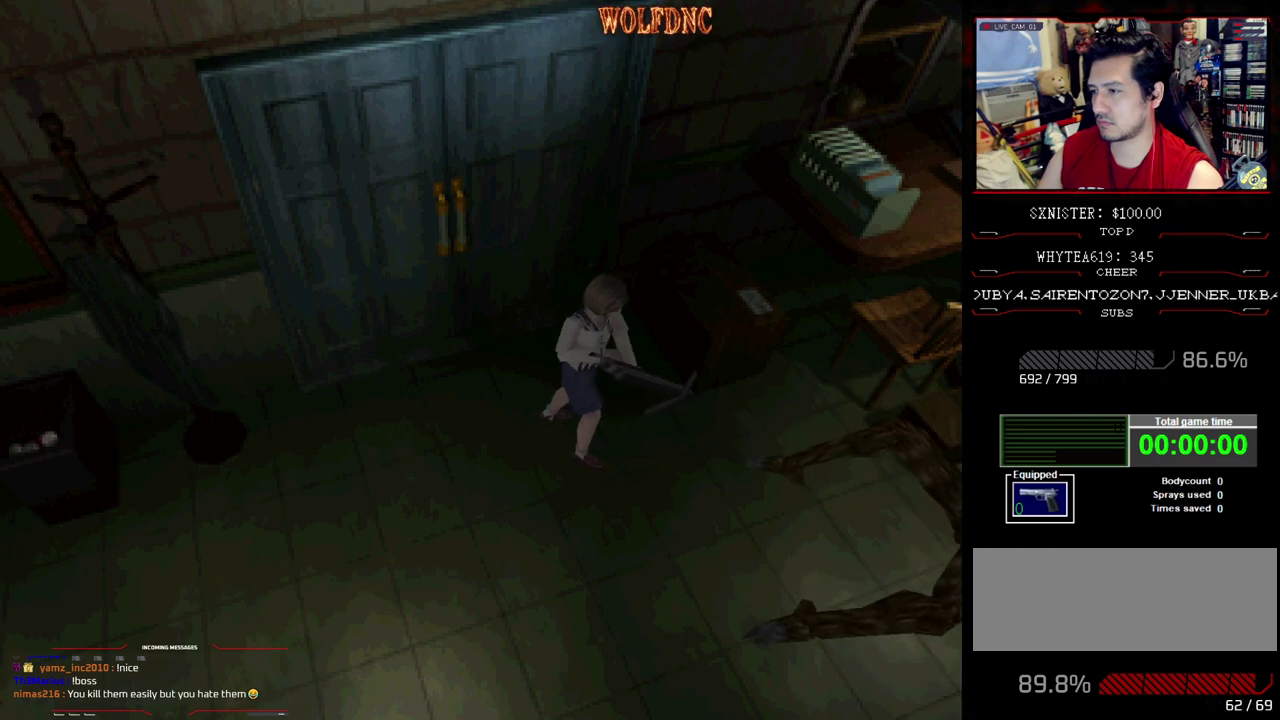
{"buttons": ["DPAD_UP"], "events": [[350, "DPAD_UP", "down"]]}
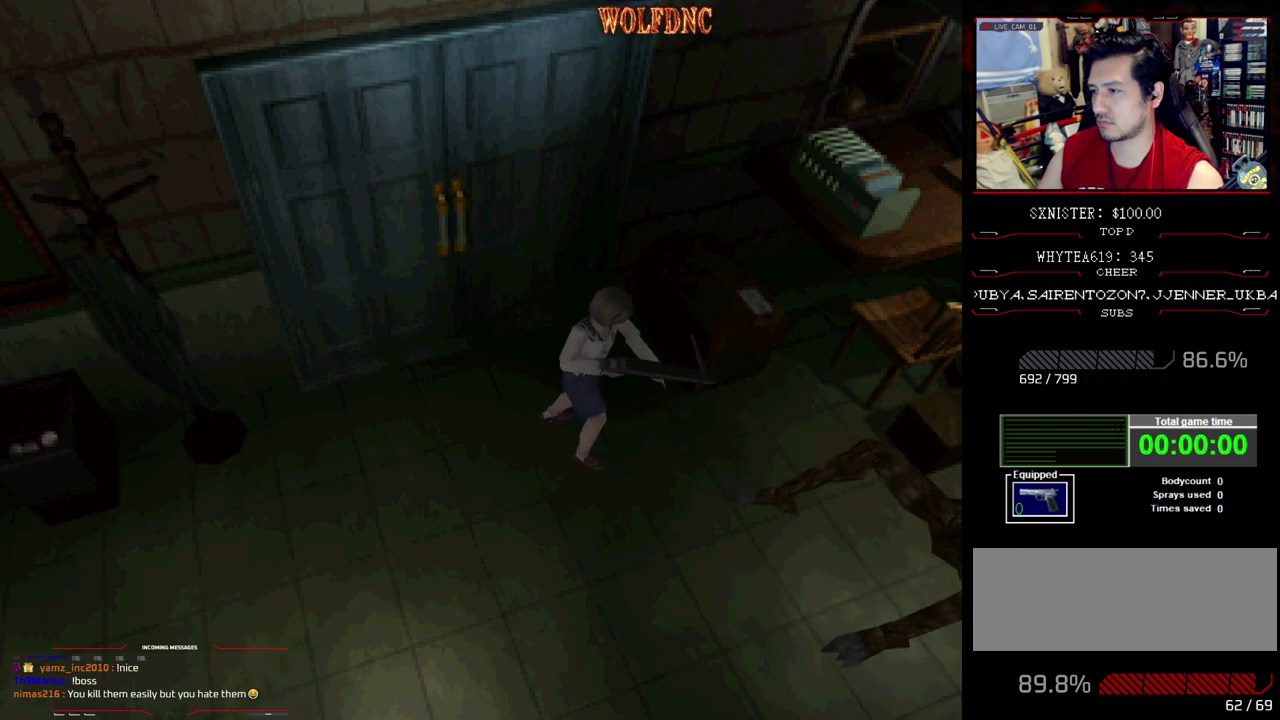
{"buttons": ["DPAD_UP"], "events": []}
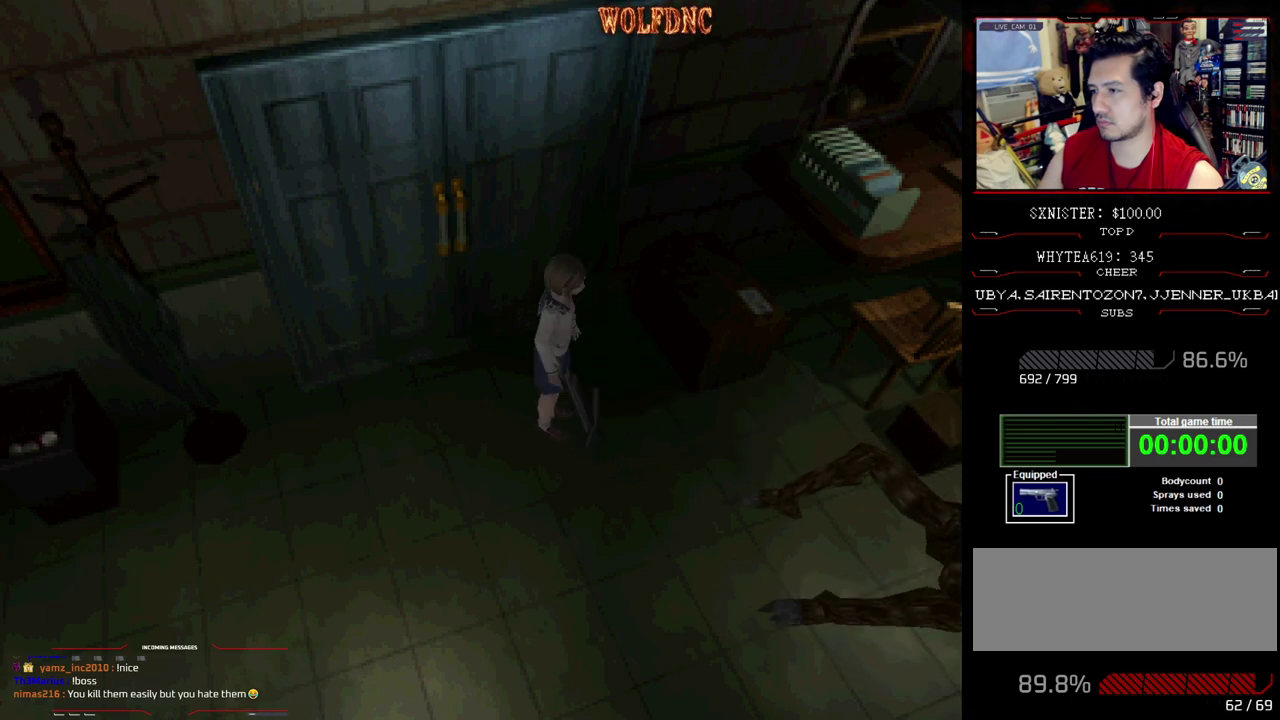
{"buttons": ["DPAD_UP"], "events": []}
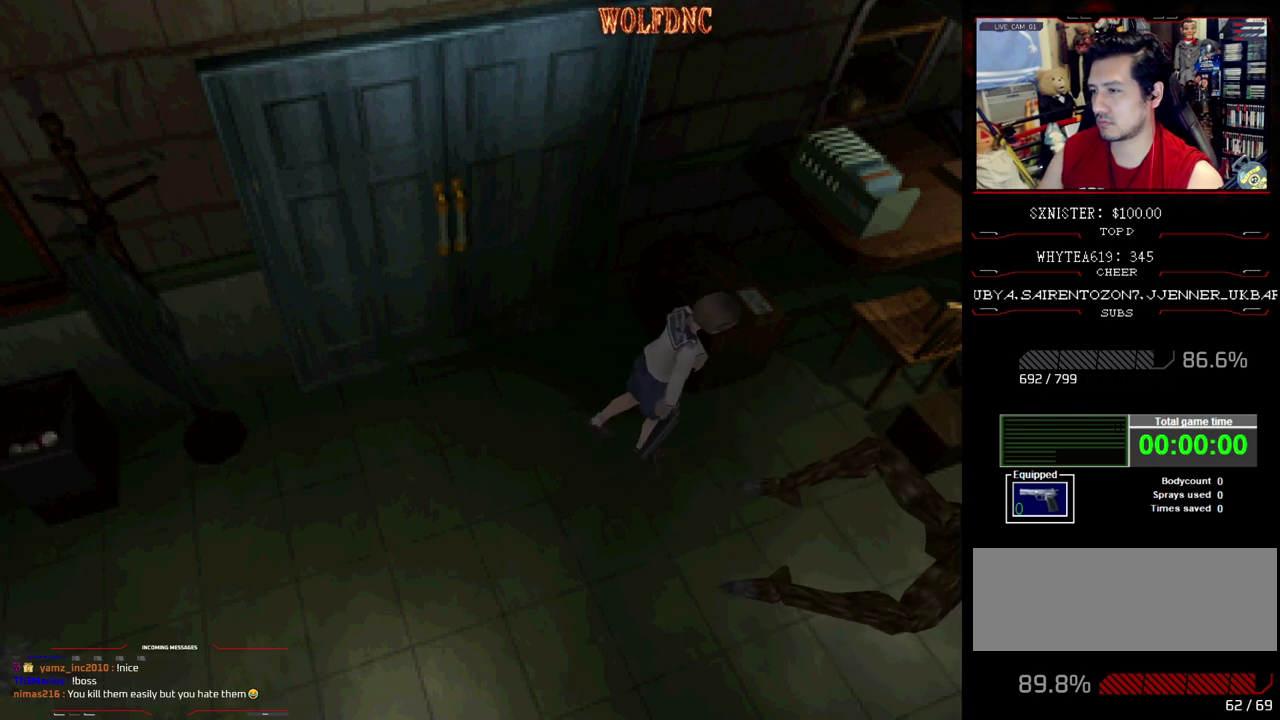
{"buttons": ["DPAD_UP"], "events": [[83, "DPAD_RIGHT", "down"], [317, "DPAD_RIGHT", "up"]]}
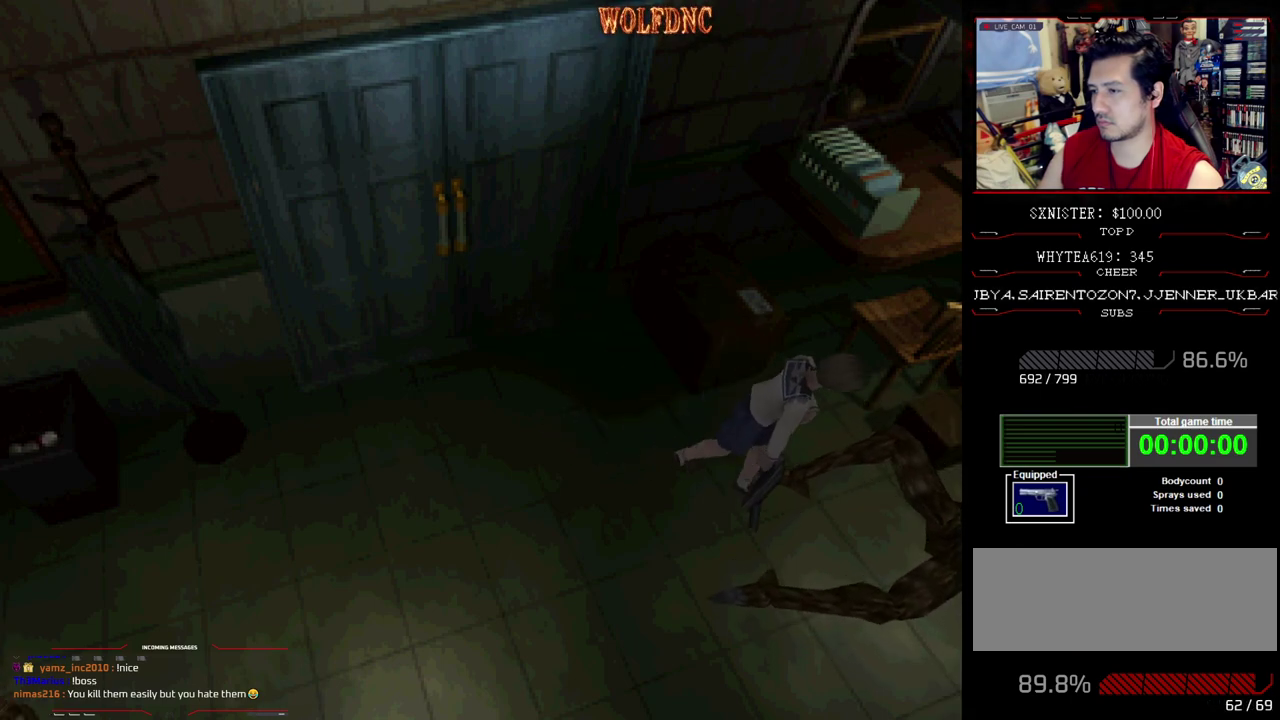
{"buttons": ["DPAD_UP"], "events": []}
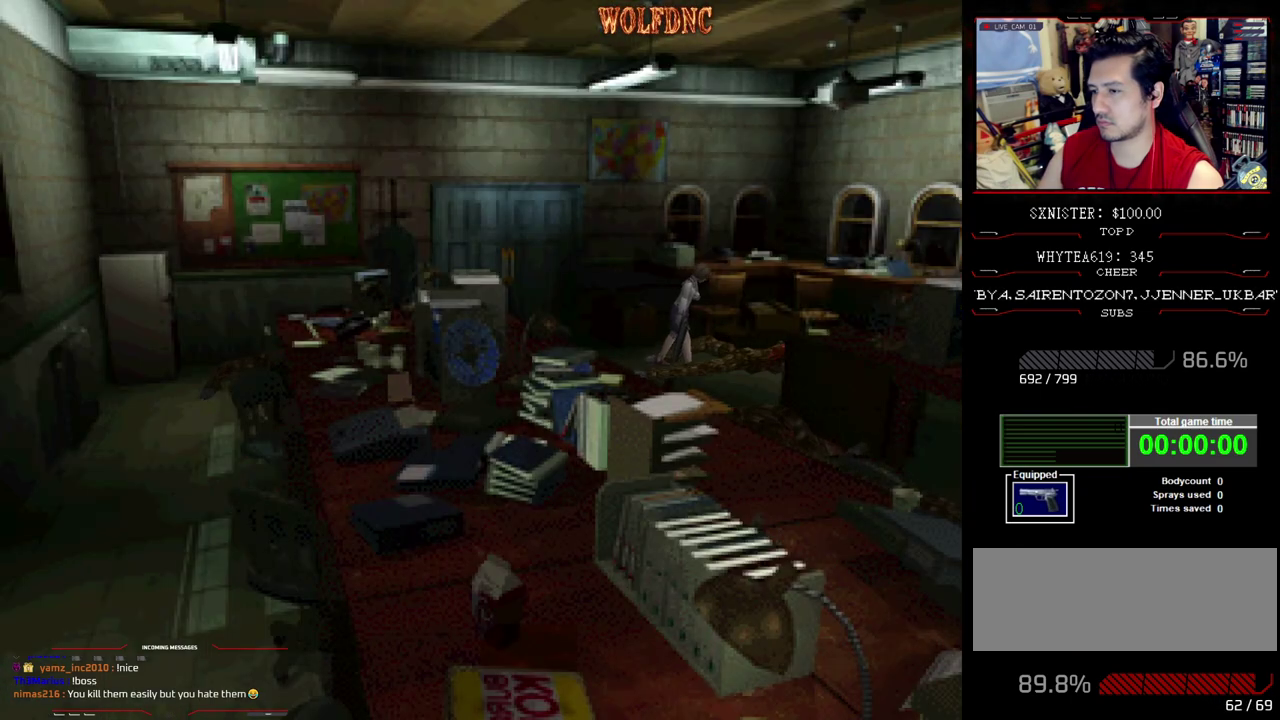
{"buttons": ["DPAD_UP"], "events": []}
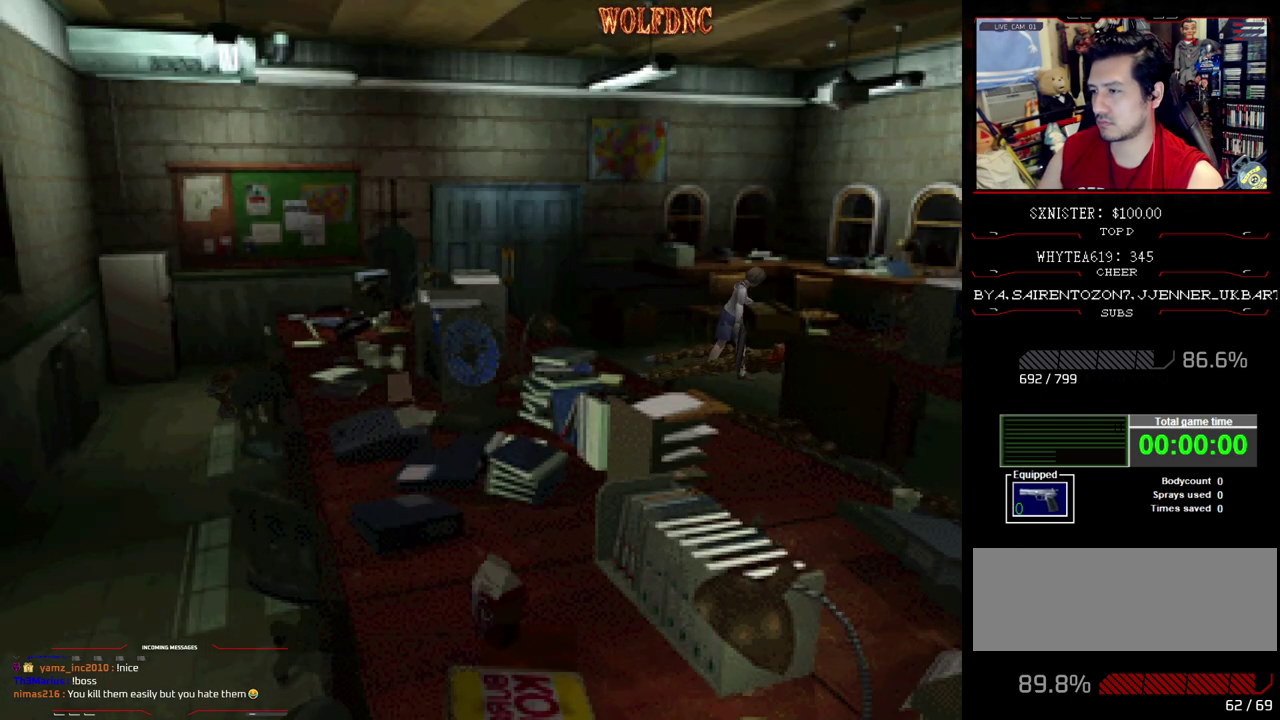
{"buttons": ["DPAD_RIGHT"], "events": [[33, "DPAD_LEFT", "down"], [217, "DPAD_LEFT", "up"], [367, "DPAD_UP", "up"], [417, "DPAD_RIGHT", "down"]]}
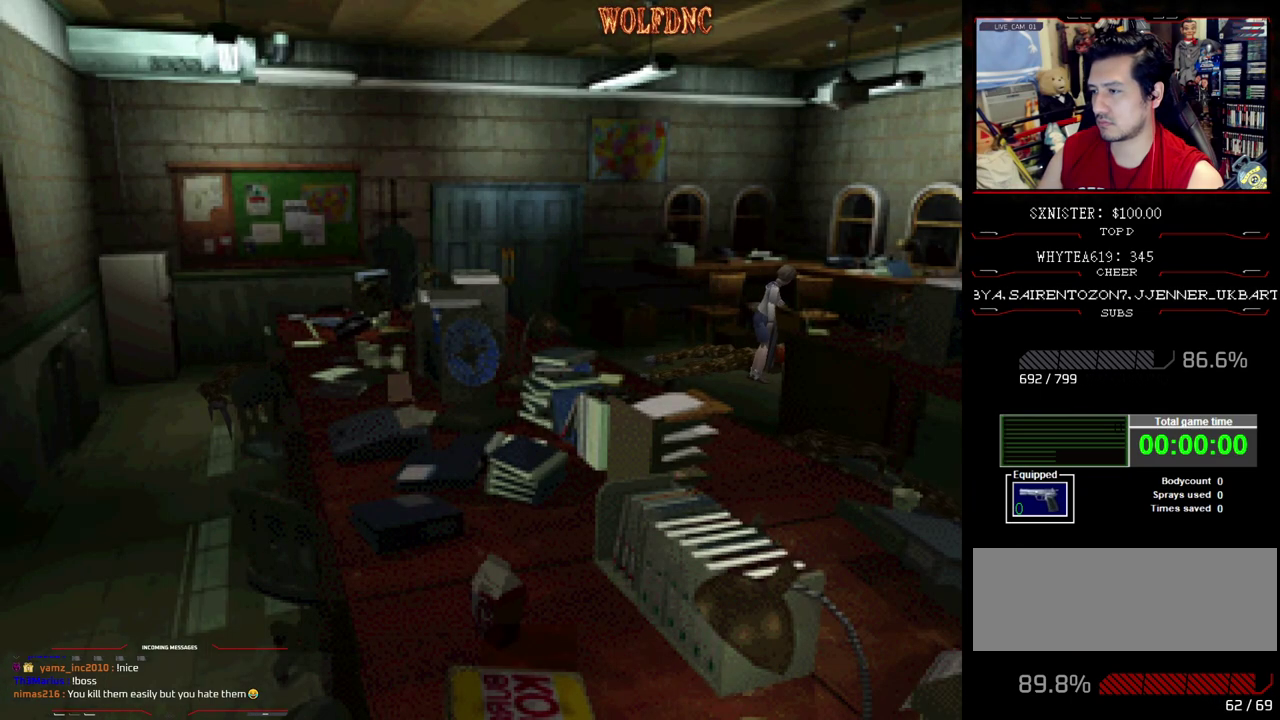
{"buttons": ["DPAD_RIGHT"], "events": []}
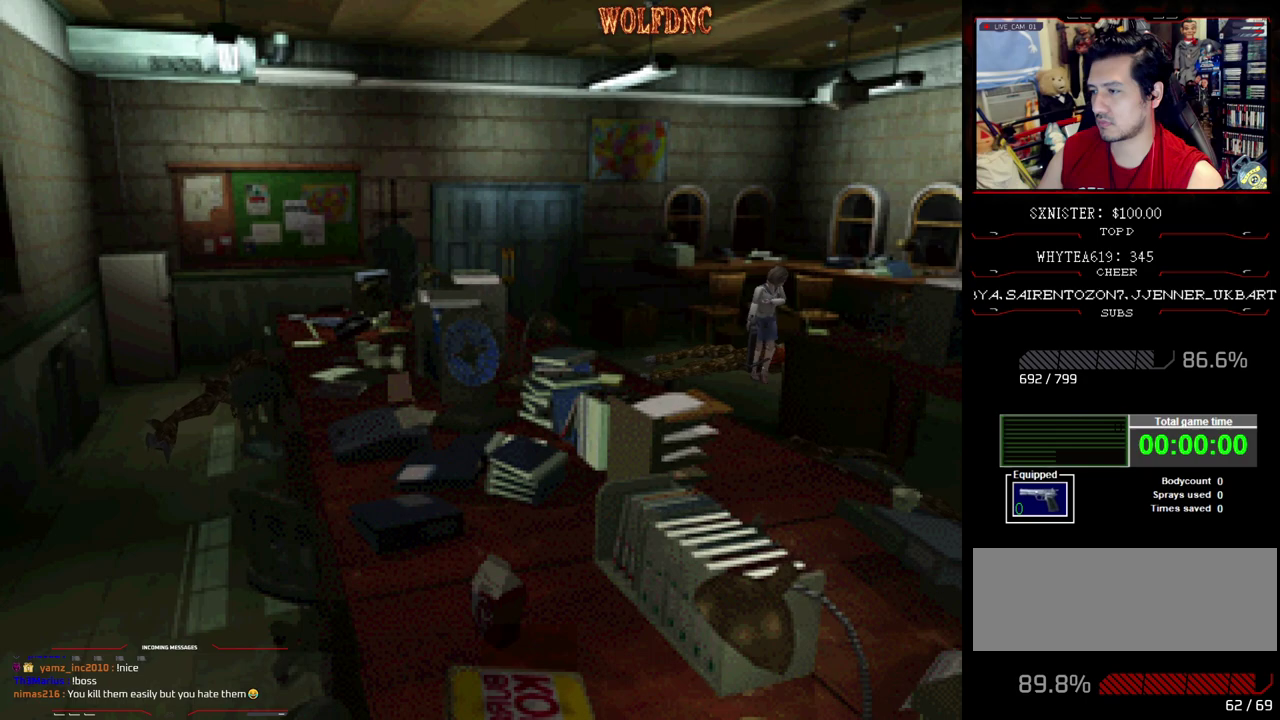
{"buttons": ["DPAD_UP"], "events": [[117, "DPAD_UP", "down"], [433, "DPAD_RIGHT", "up"]]}
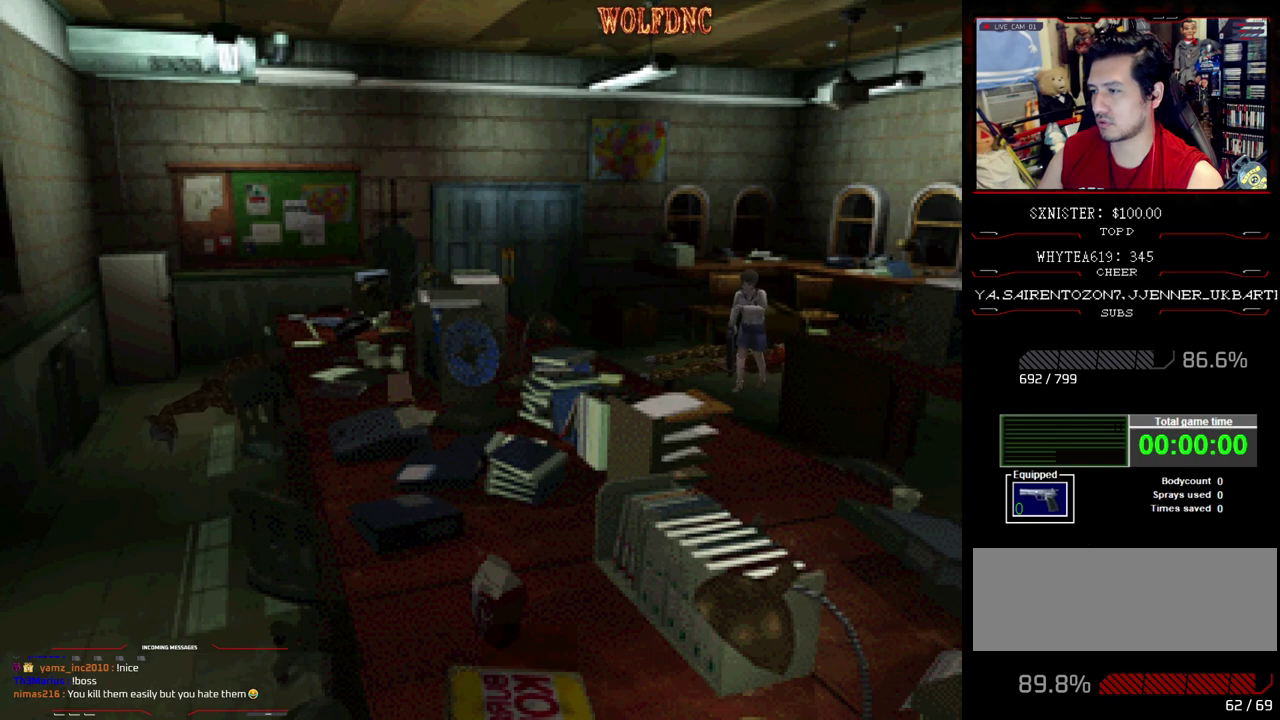
{"buttons": ["DPAD_UP", "DPAD_LEFT"], "events": [[133, "DPAD_LEFT", "down"]]}
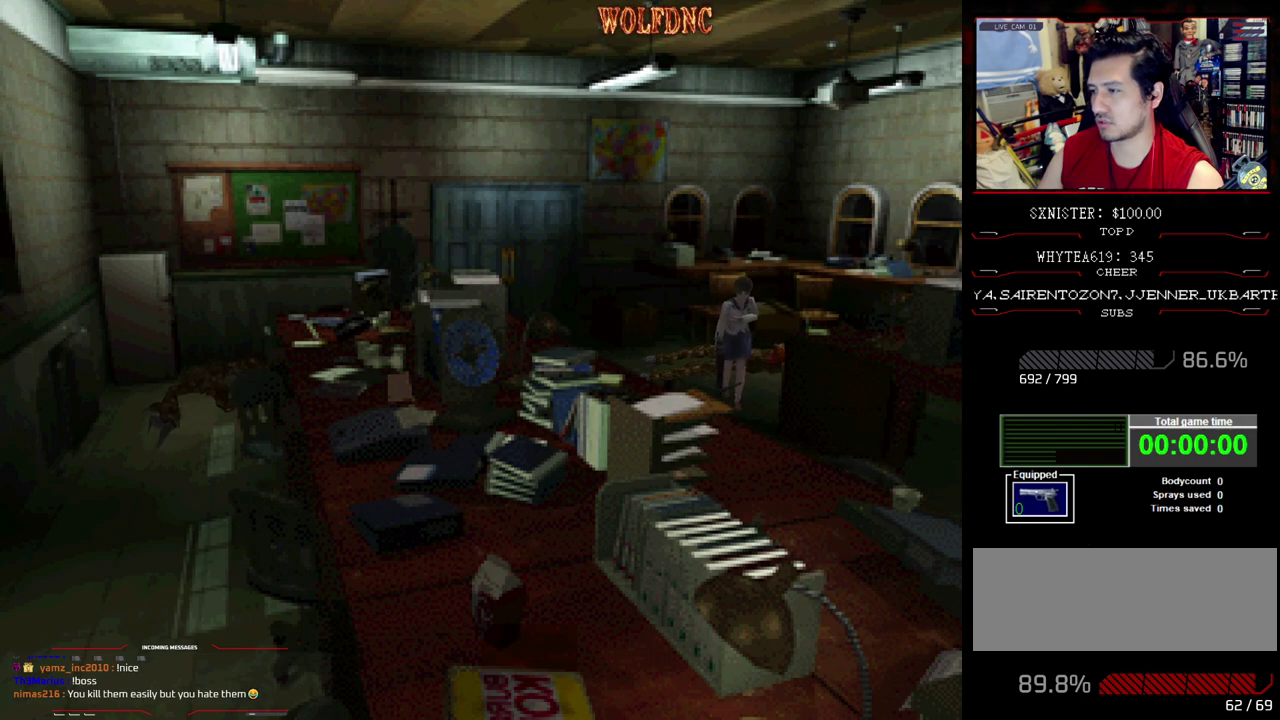
{"buttons": ["SQUARE", "DPAD_UP", "DPAD_LEFT"], "events": [[100, "DPAD_LEFT", "up"], [233, "DPAD_UP", "up"], [283, "DPAD_UP", "down"], [333, "SQUARE", "down"], [383, "DPAD_LEFT", "down"]]}
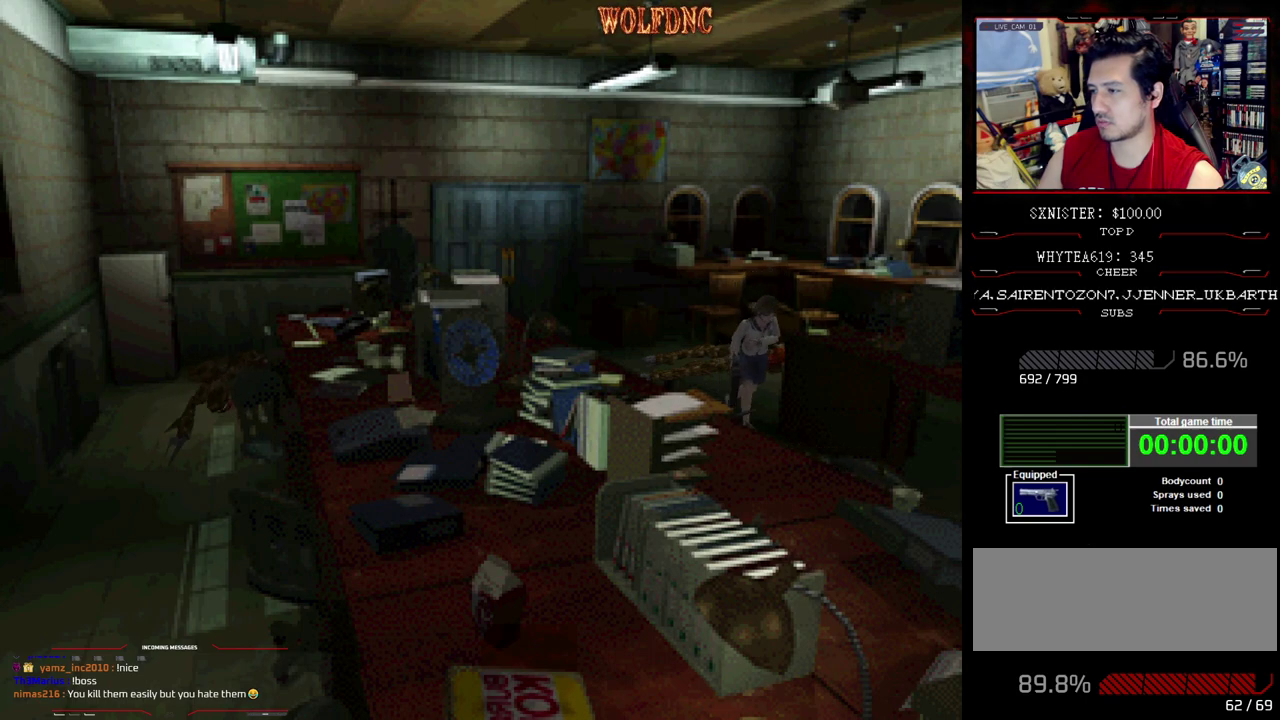
{"buttons": [], "events": [[67, "DPAD_LEFT", "up"], [67, "SQUARE", "up"], [117, "DPAD_UP", "up"]]}
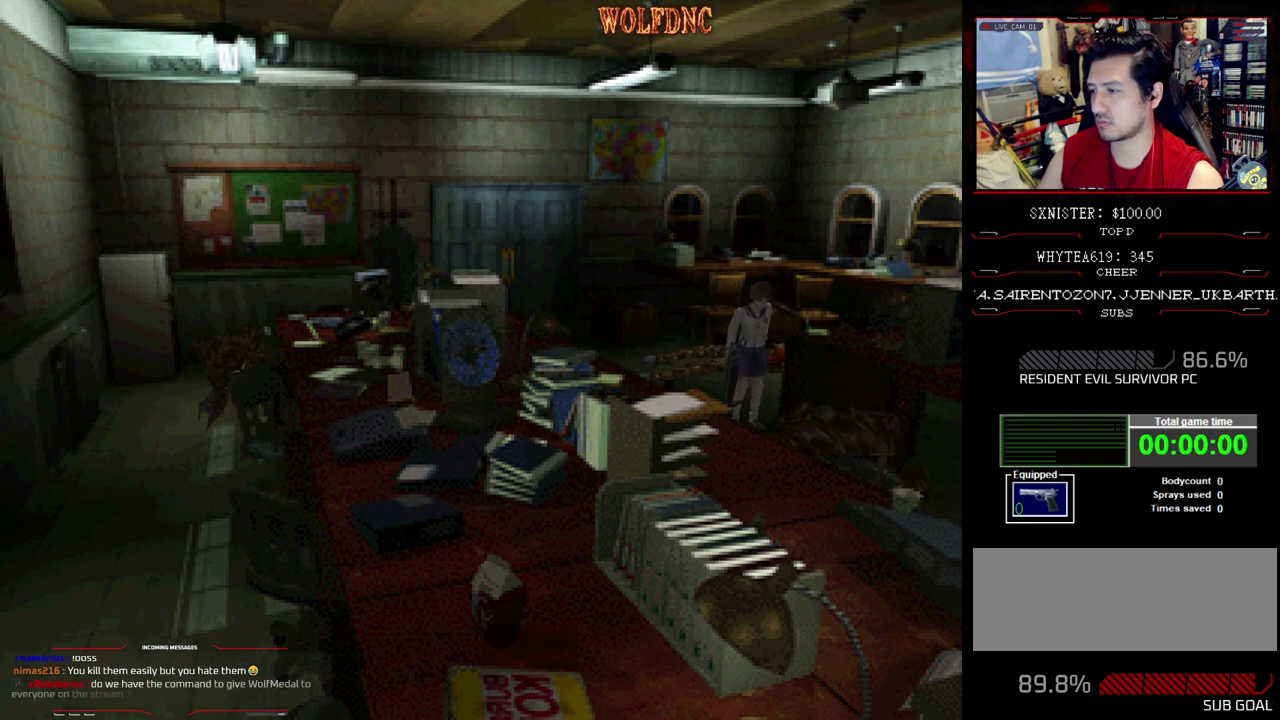
{"buttons": [], "events": []}
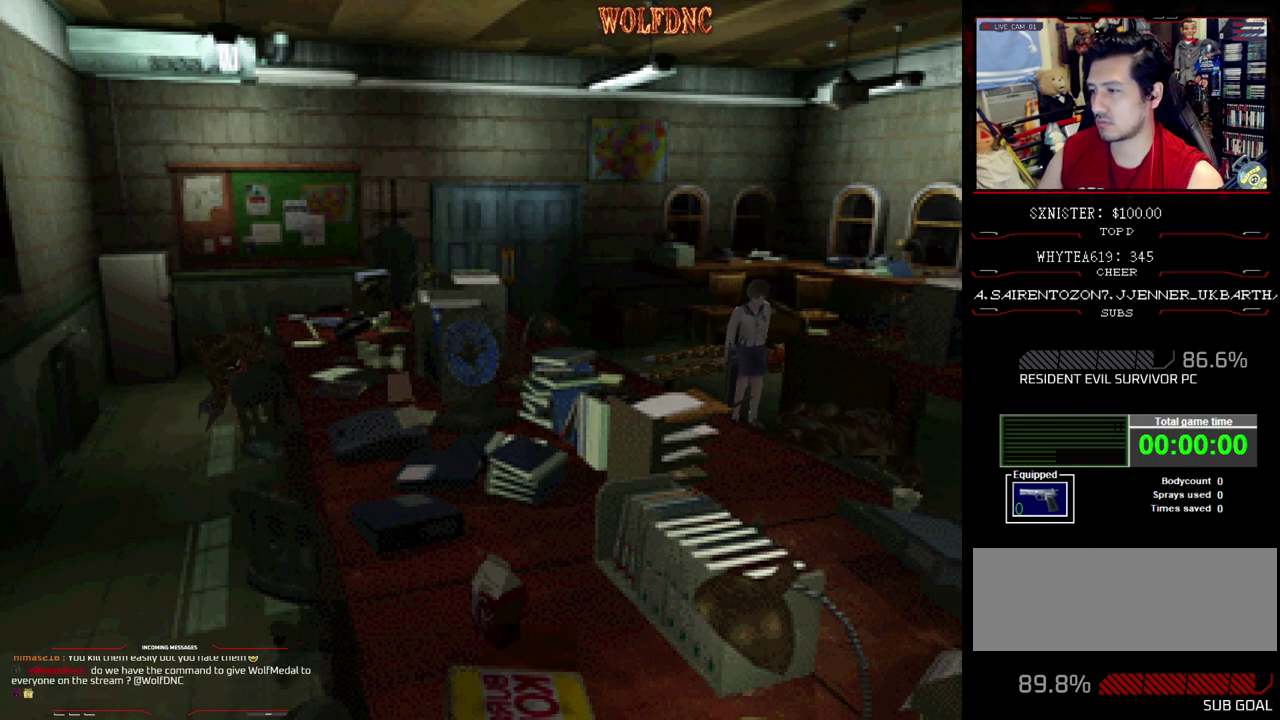
{"buttons": [], "events": []}
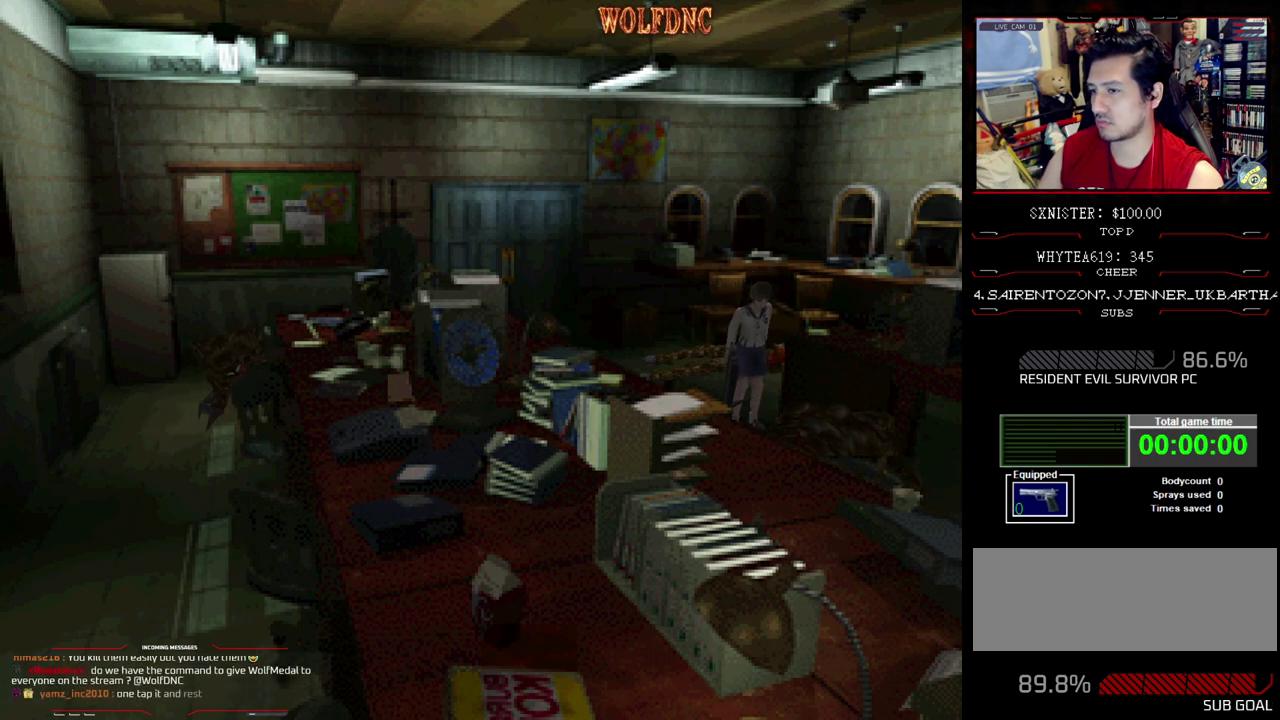
{"buttons": [], "events": []}
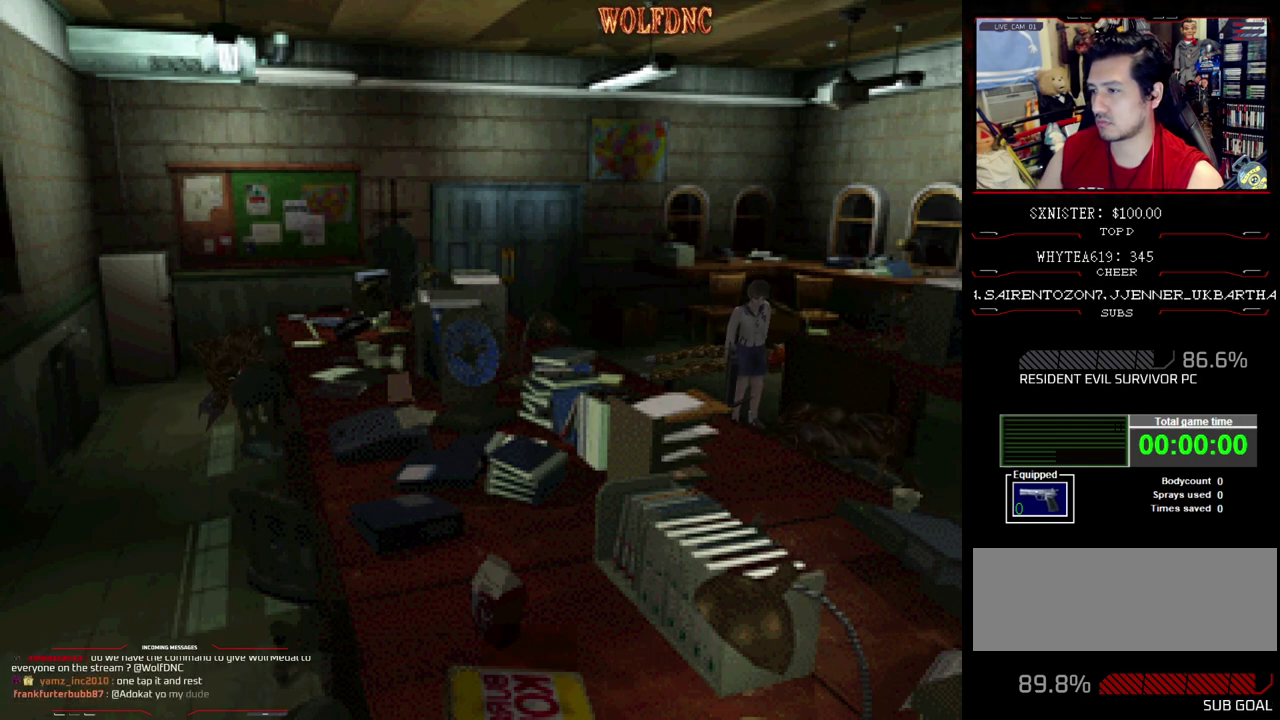
{"buttons": [], "events": []}
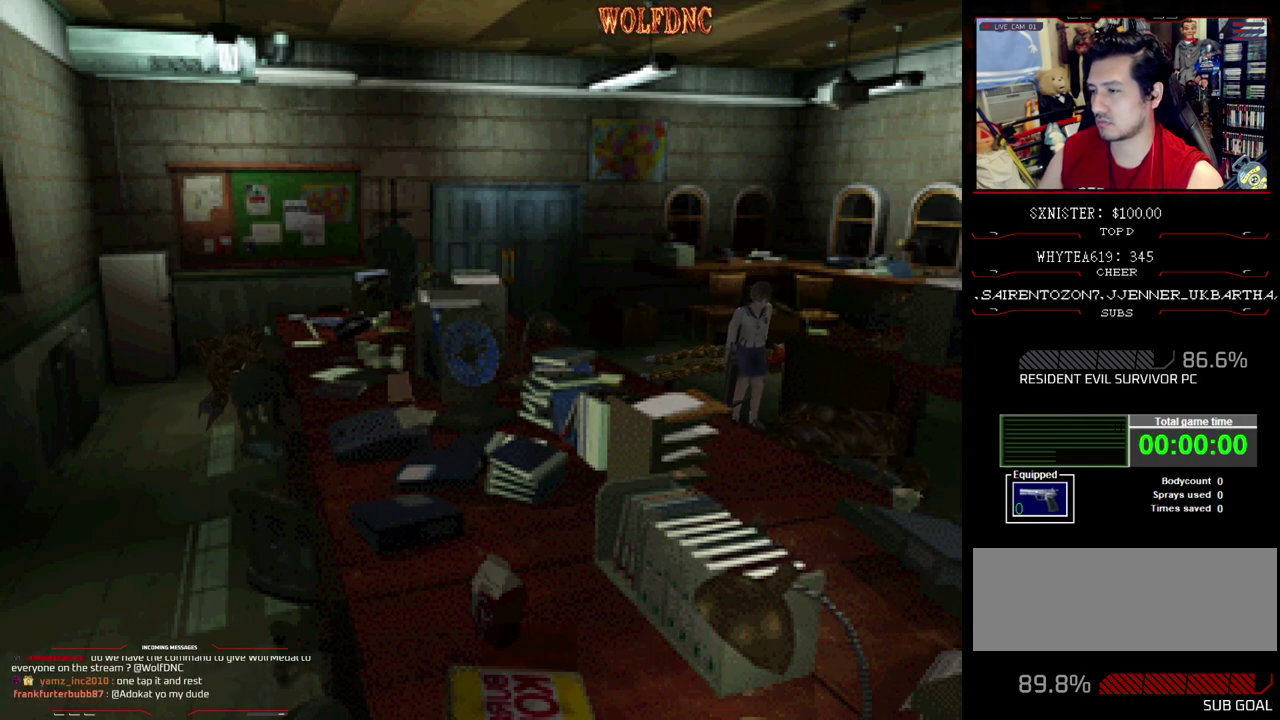
{"buttons": [], "events": []}
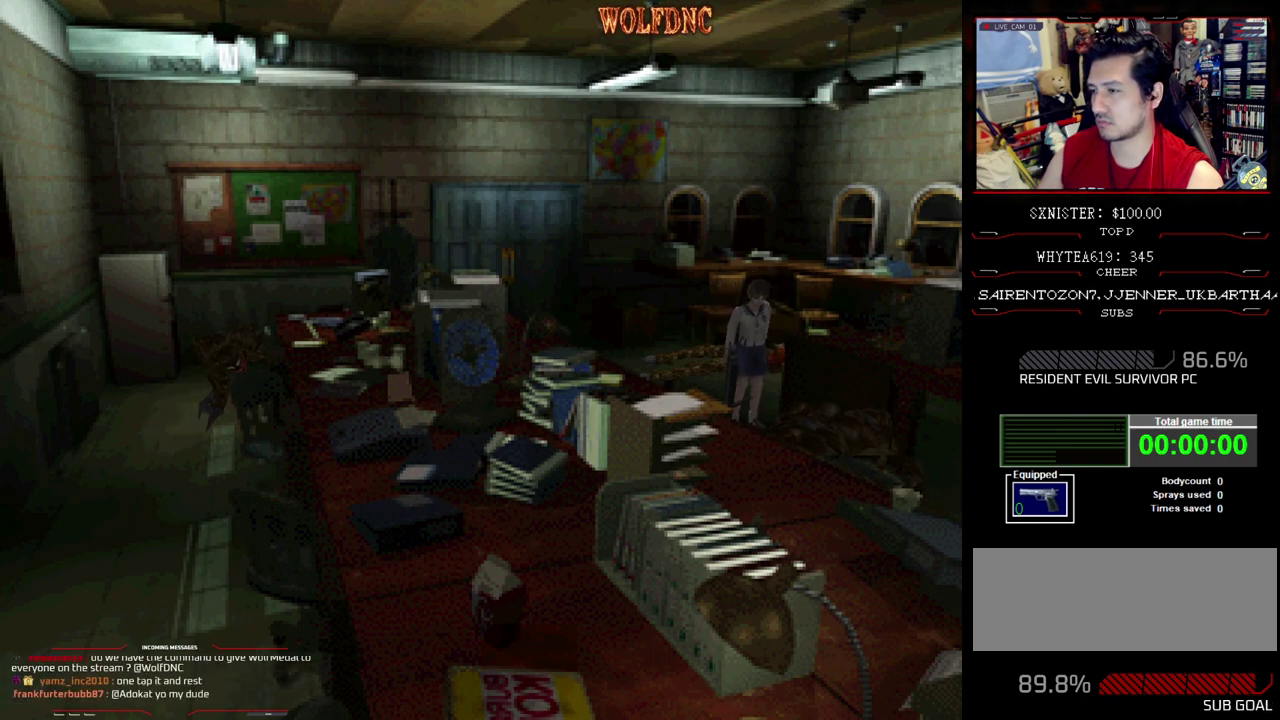
{"buttons": [], "events": []}
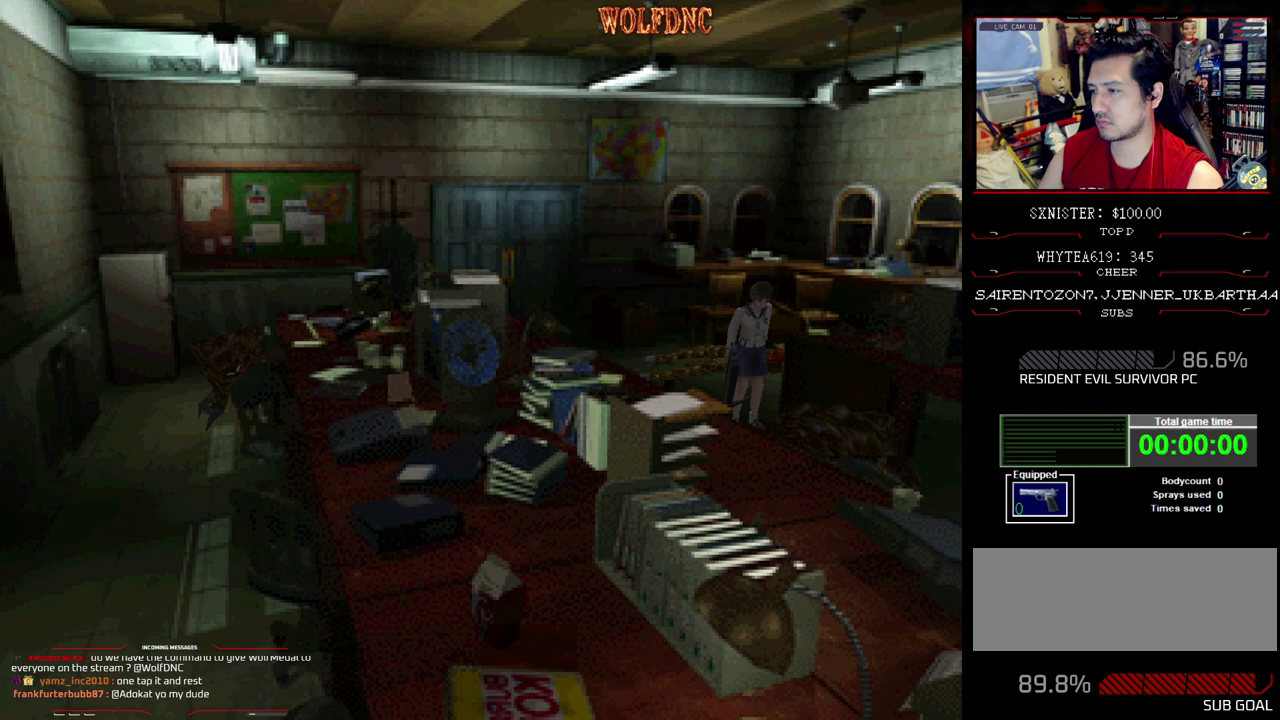
{"buttons": [], "events": []}
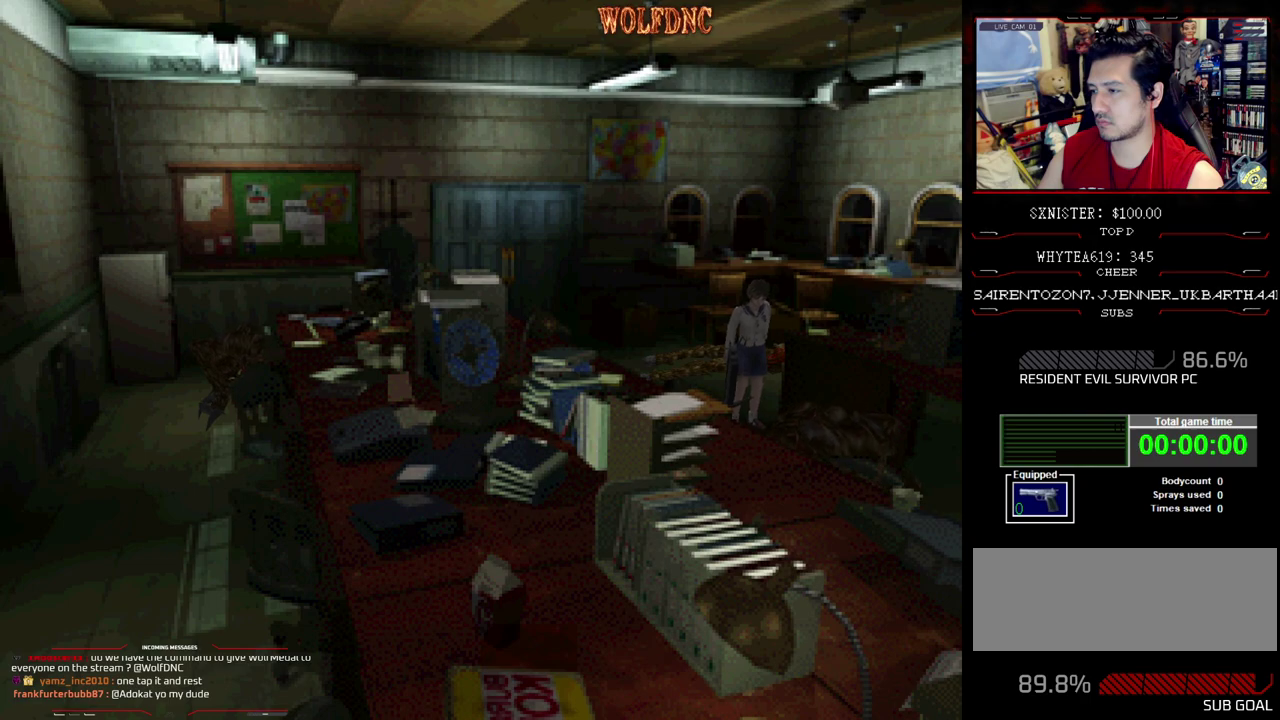
{"buttons": ["CROSS", "R1", "DPAD_DOWN"], "events": [[283, "CROSS", "down"], [283, "DPAD_DOWN", "down"], [283, "R1", "down"]]}
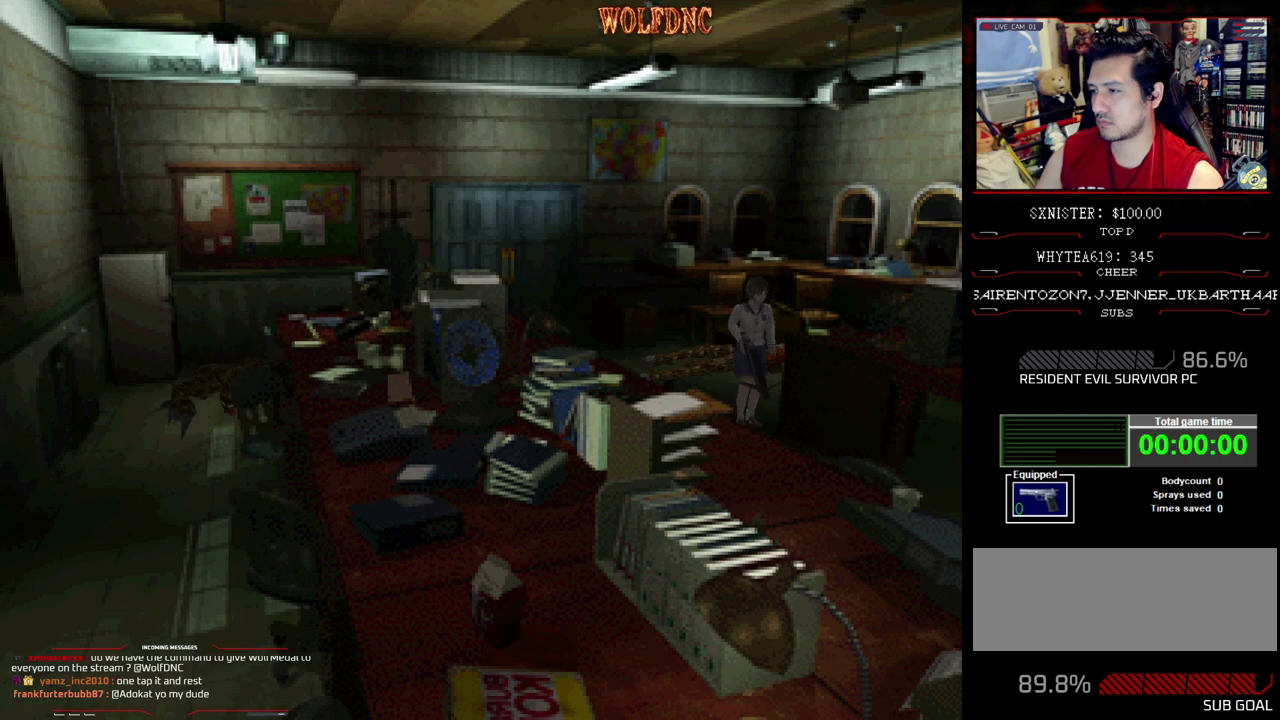
{"buttons": ["R1"], "events": [[250, "CROSS", "up"], [250, "DPAD_DOWN", "up"]]}
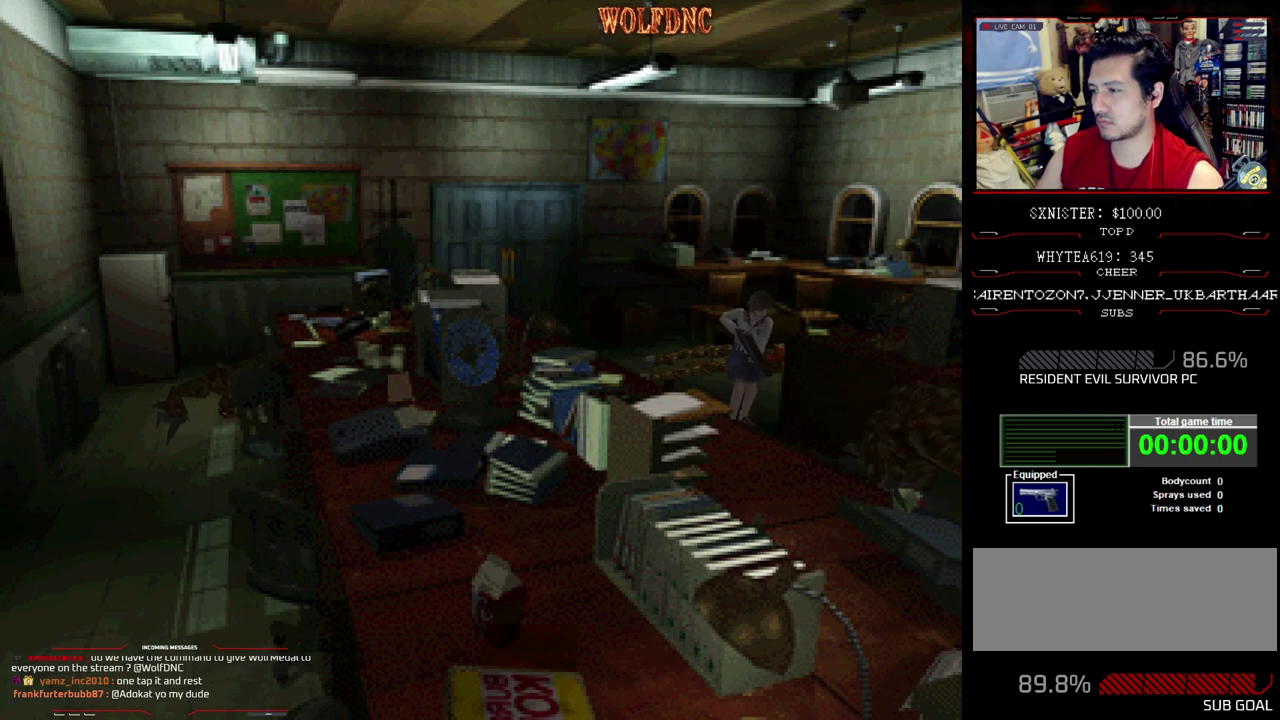
{"buttons": ["CROSS", "R1"], "events": [[317, "CROSS", "down"]]}
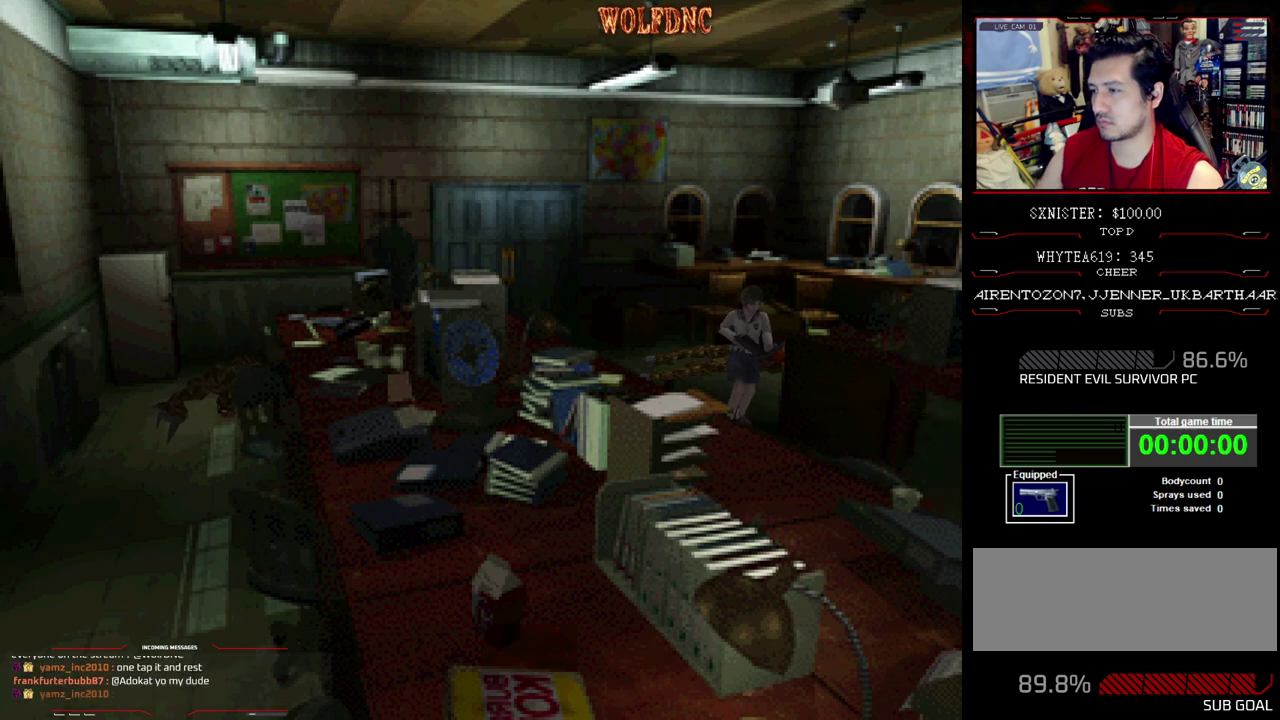
{"buttons": [], "events": [[100, "CROSS", "up"], [383, "R1", "up"]]}
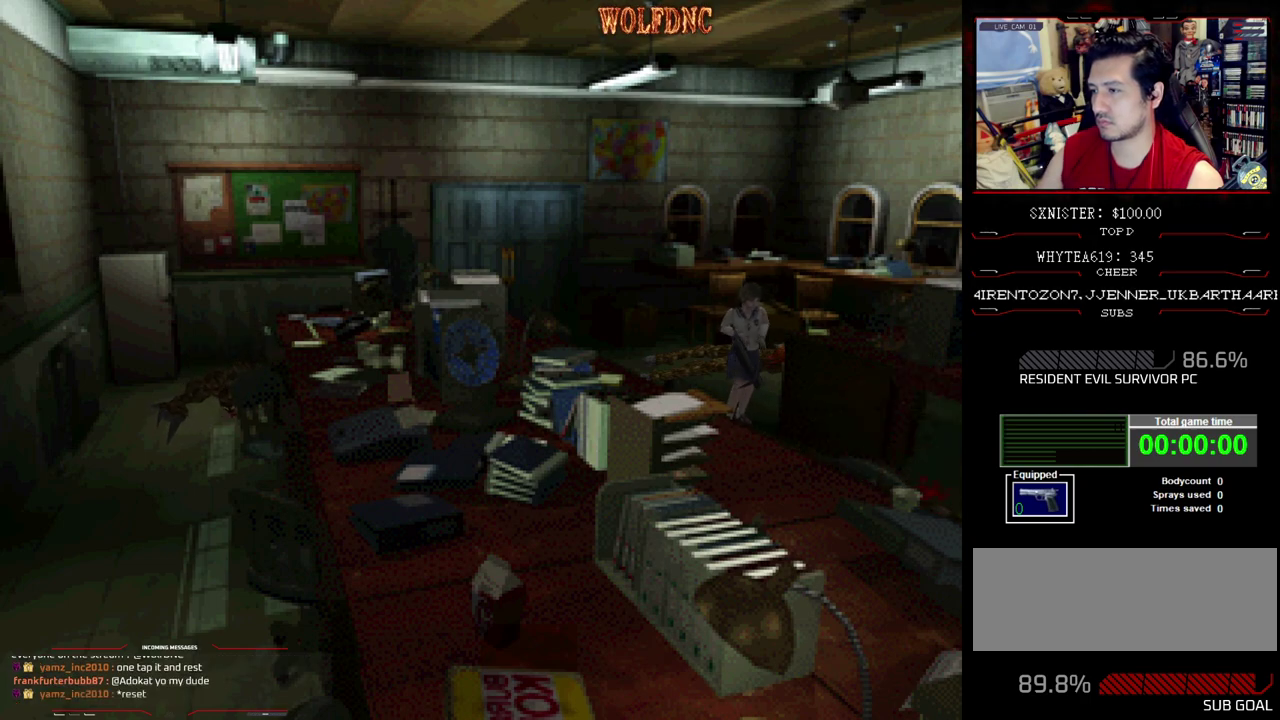
{"buttons": [], "events": []}